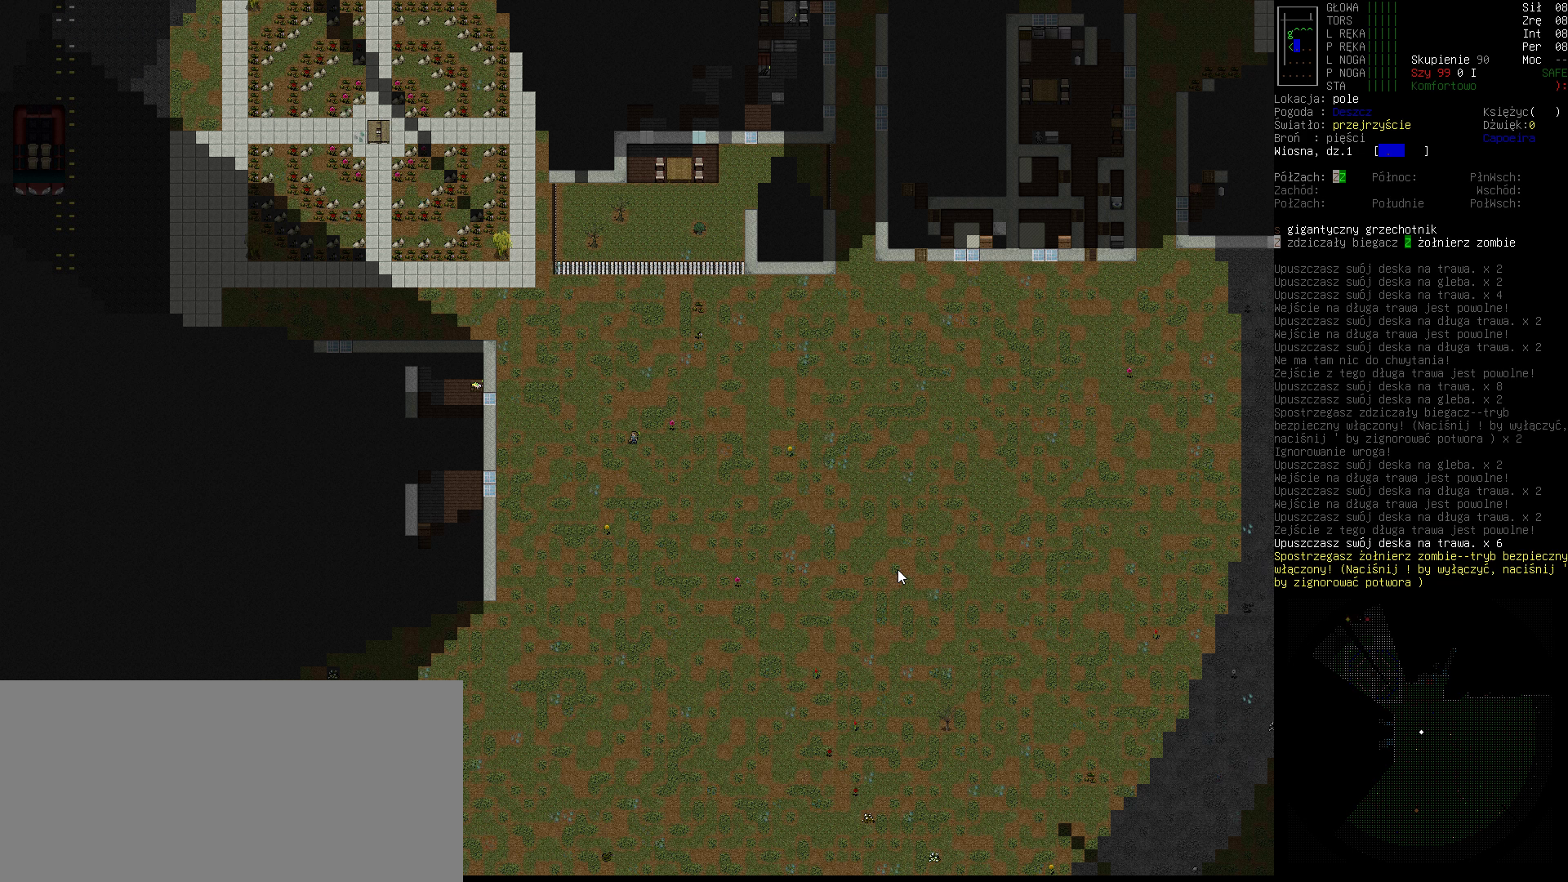
Gameplay with keyboard; each line is a JSON object with the keys held at the frame after it. "events" lists presses ("down") and releases ("up") of ".", "/", "0", "1", "2", "3", "4", "5", "6", "7", "8", "9", "a", "alt_l", "alt_r", "b", "backslash", "backspace", "c", "caps_lock", "comma", "ctrl_l", "ctrl_r", "d", "down", "e", "equals", "escape", "f", "f1", "f10", "f11", "f12", "f2", "f3", "f4", "f5", "f6", "f7", "f8", "f9", "g", "h", "i", "j", "k", "l", "lbracket", "left", "m", "minus", "n", "o", "p", "q", "quote", "r", "rbracket", "return", "right", "s", "semicolon", "shift_l", "shift_r", "space", "super", "t", "tab", "tilde", "u", "up", "v", "w", "x", "y" and "z" between this image and that frame as [ms after this image, input, new state], when the widget could be followed in between. No other keys are recorded. Mouse input is not recorded.
{"keys": ["shift_r"], "events": [[133, "shift_r", "down"], [433, "v", "down"], [500, "v", "up"]]}
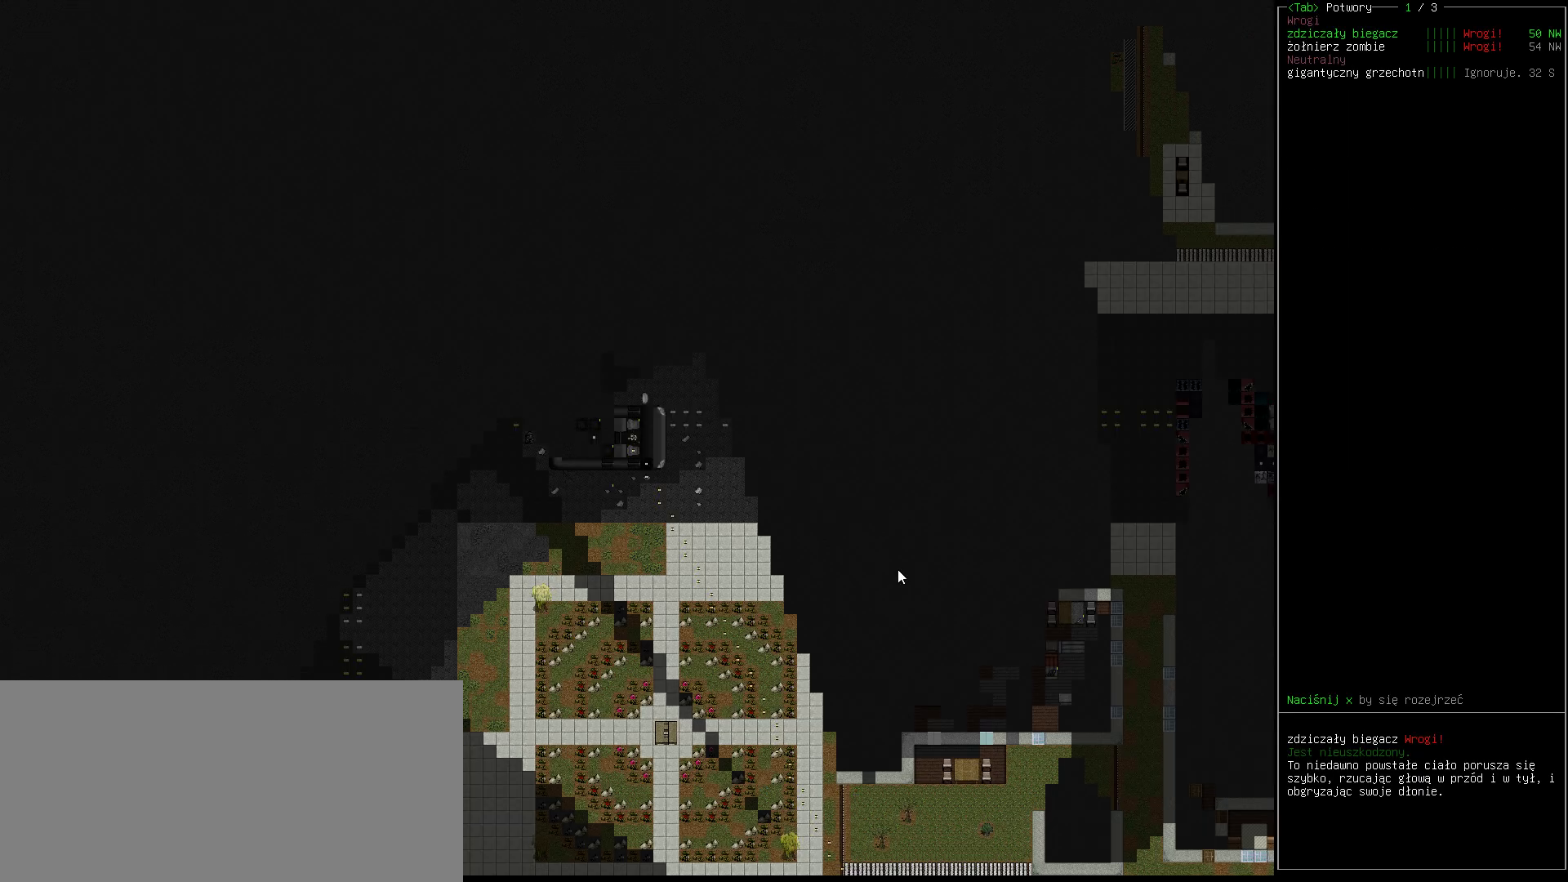
{"keys": ["shift_r"], "events": []}
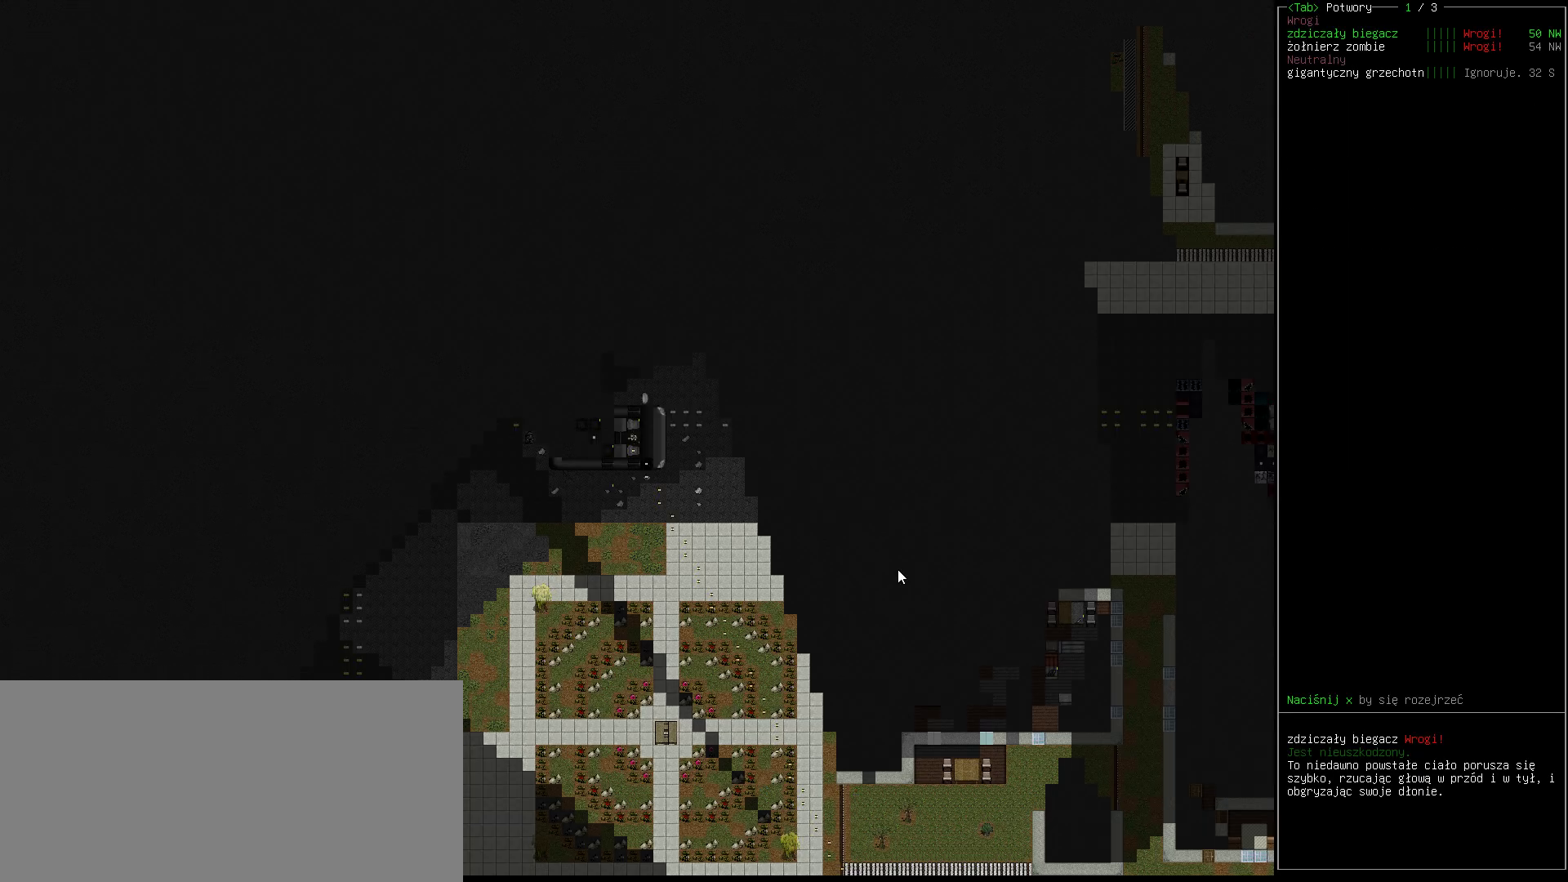
{"keys": ["shift_r"], "events": []}
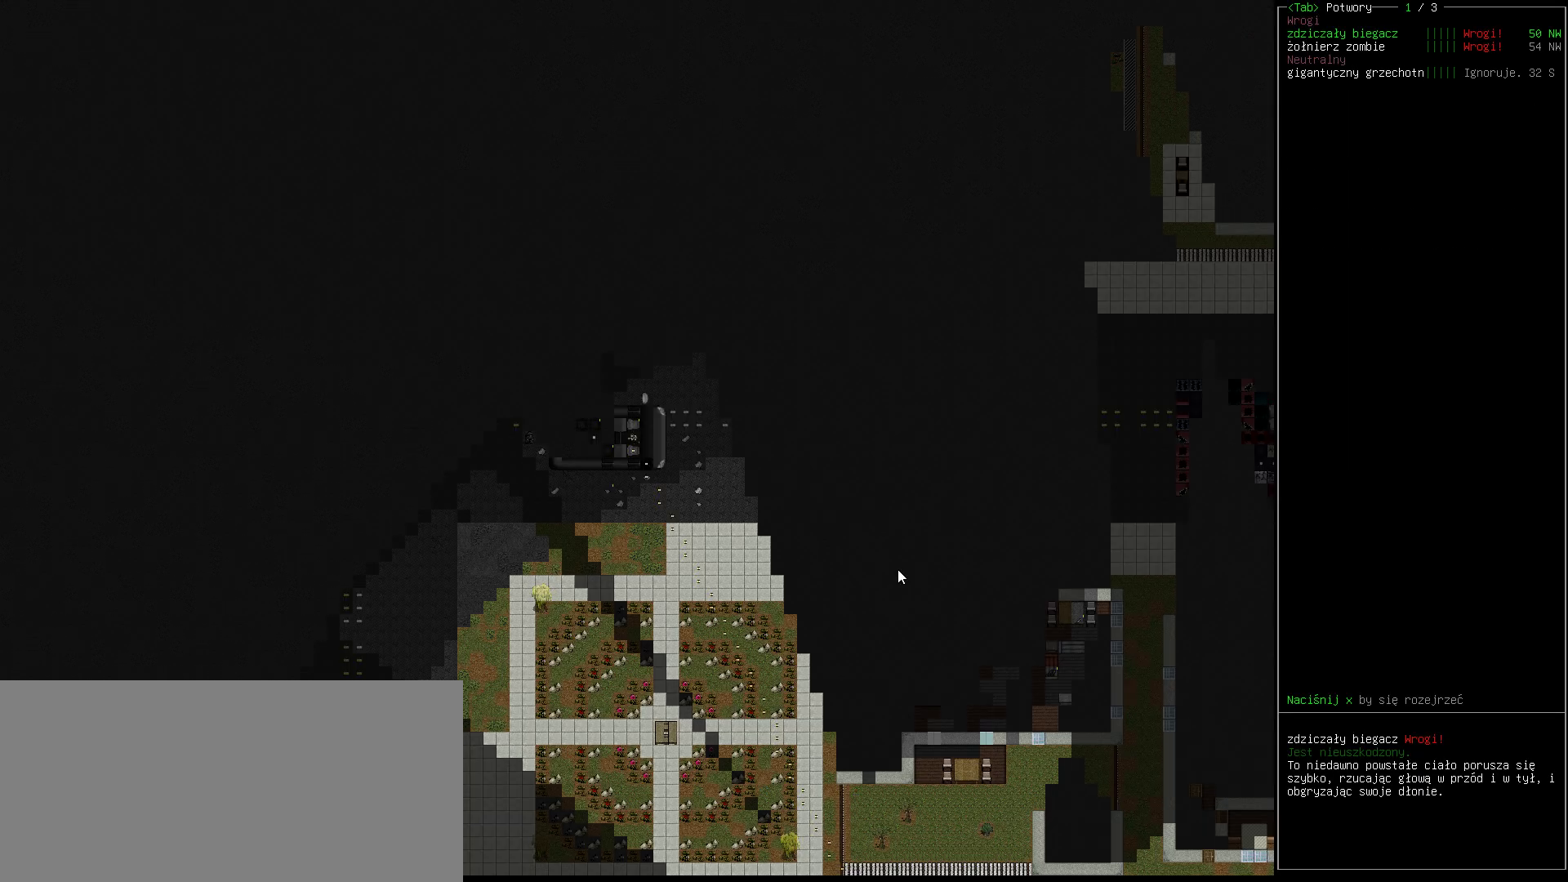
{"keys": [], "events": [[500, "shift_r", "up"]]}
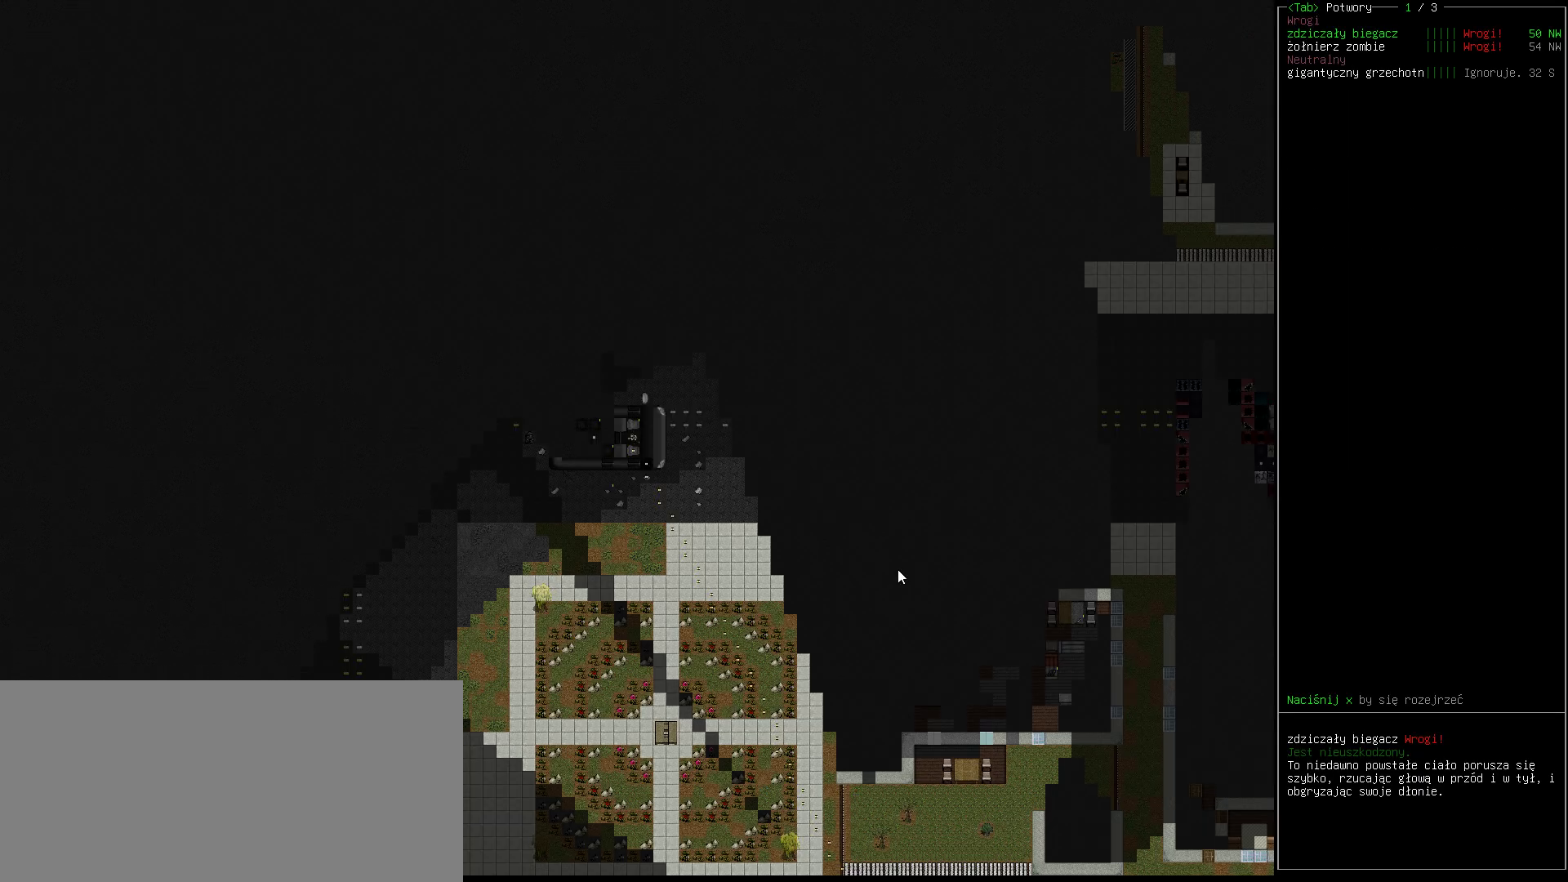
{"keys": [], "events": []}
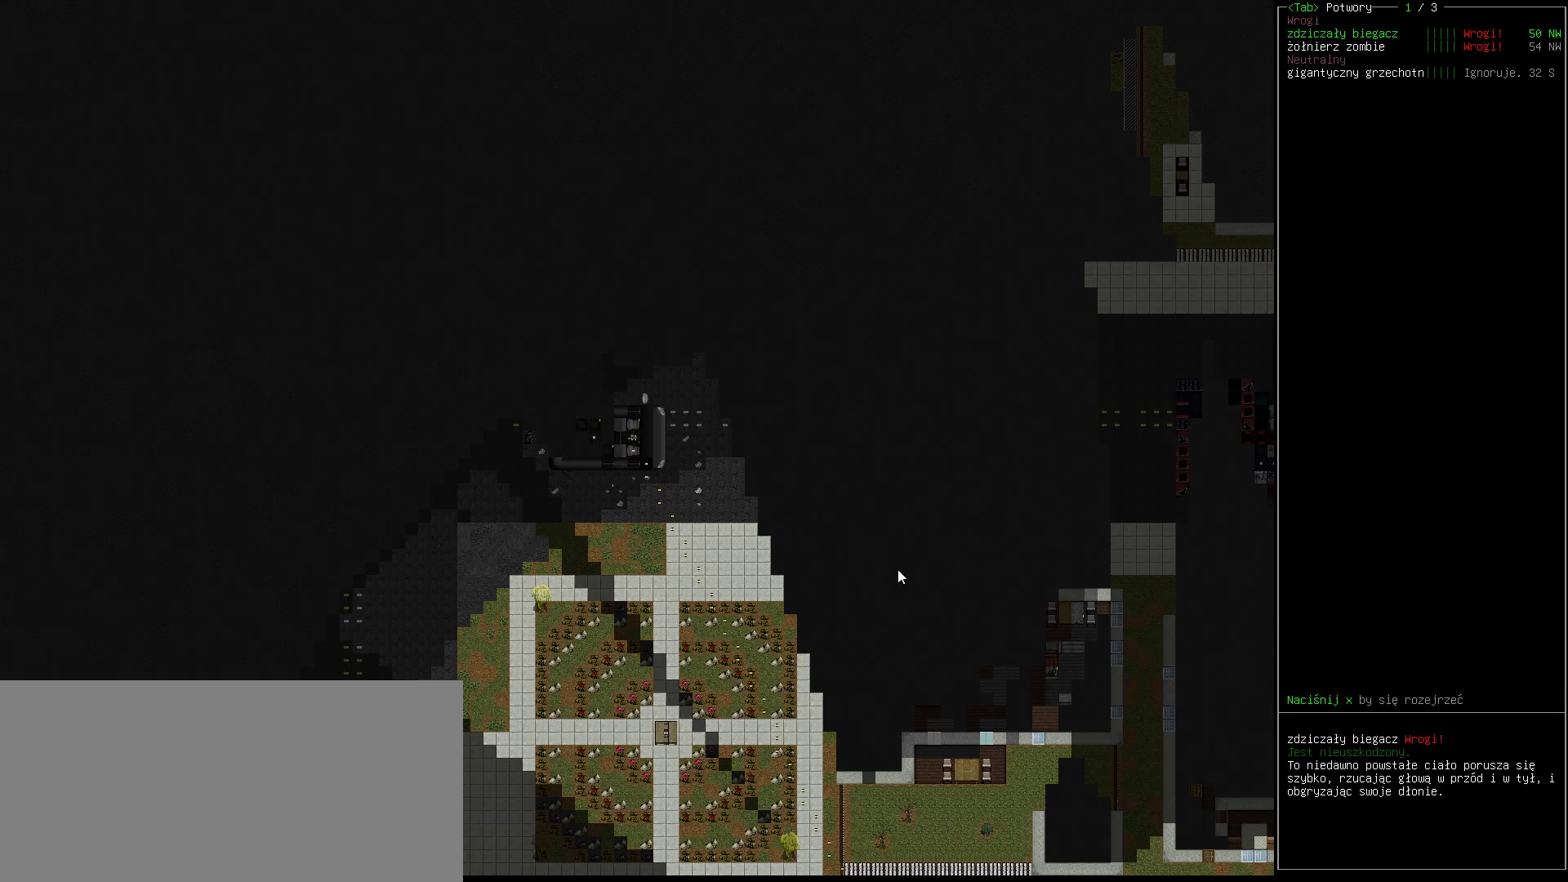
{"keys": [], "events": []}
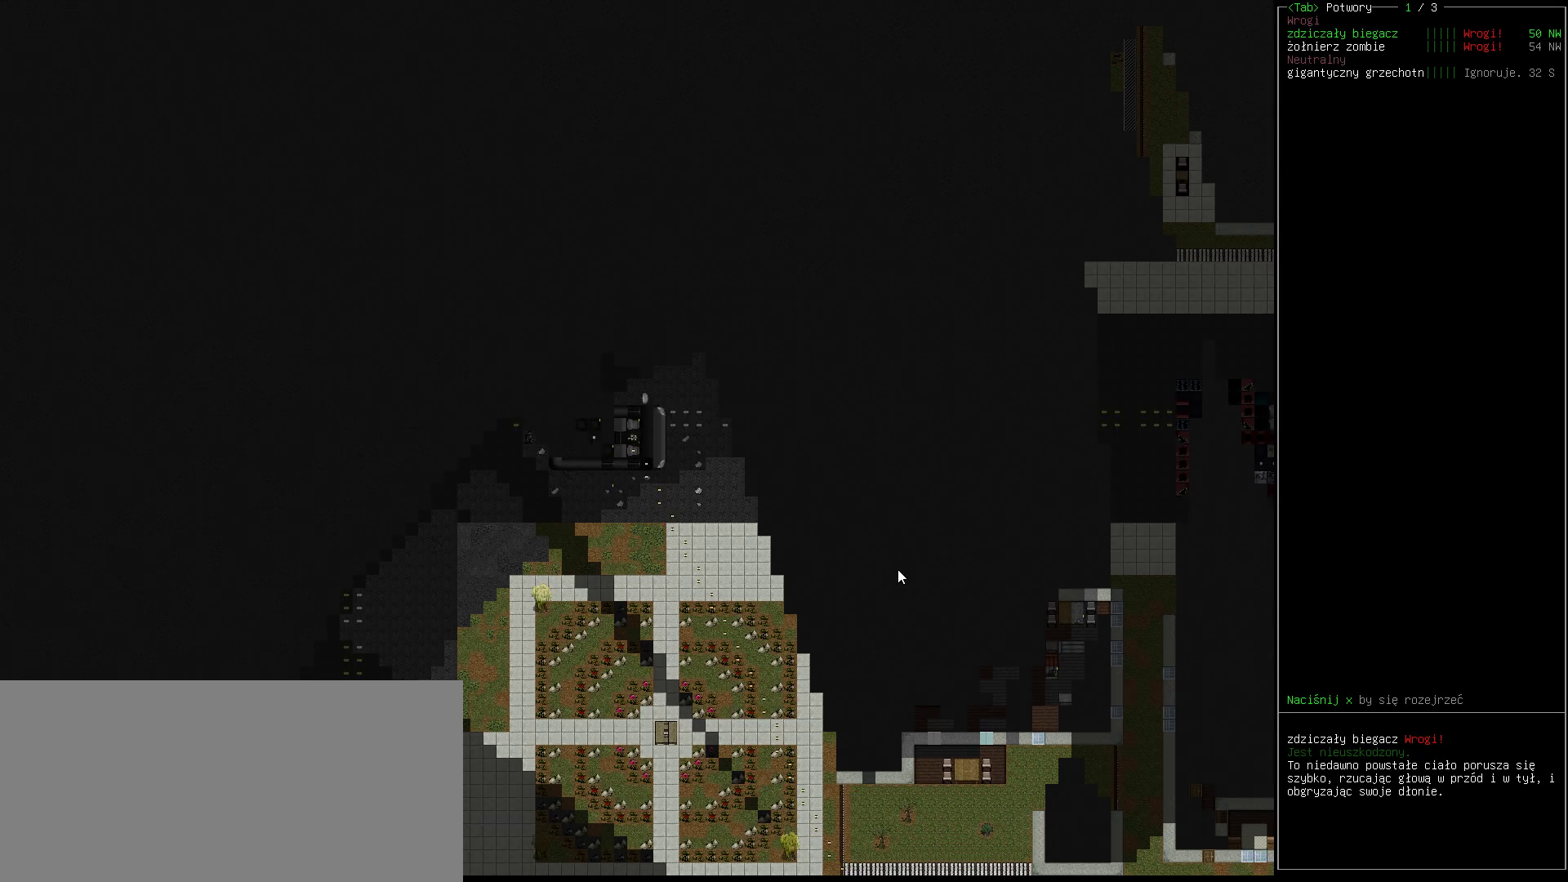
{"keys": [], "events": []}
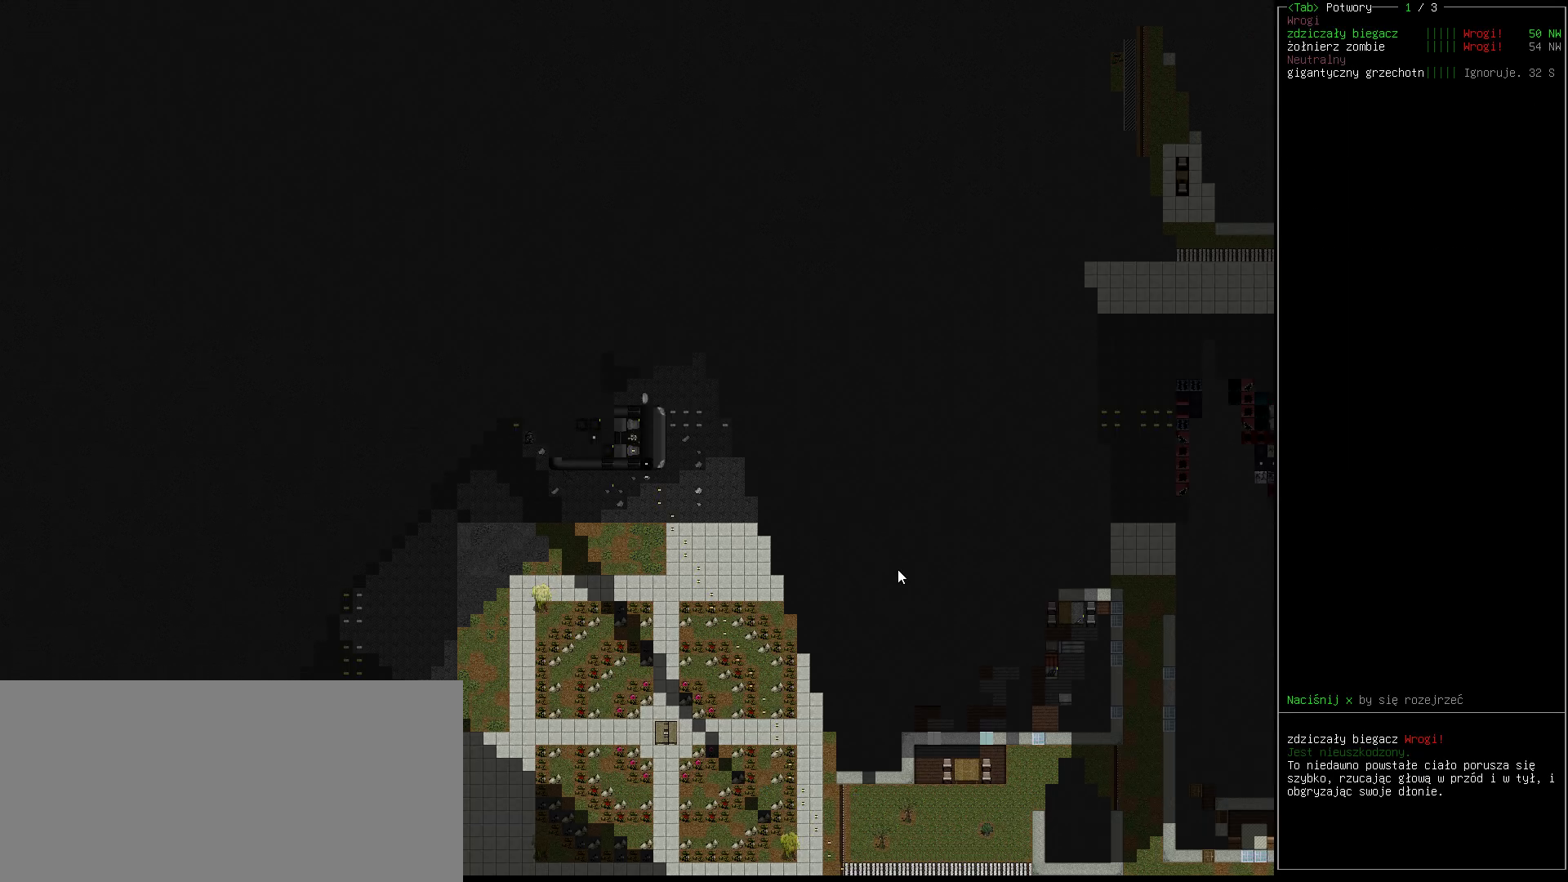
{"keys": [], "events": []}
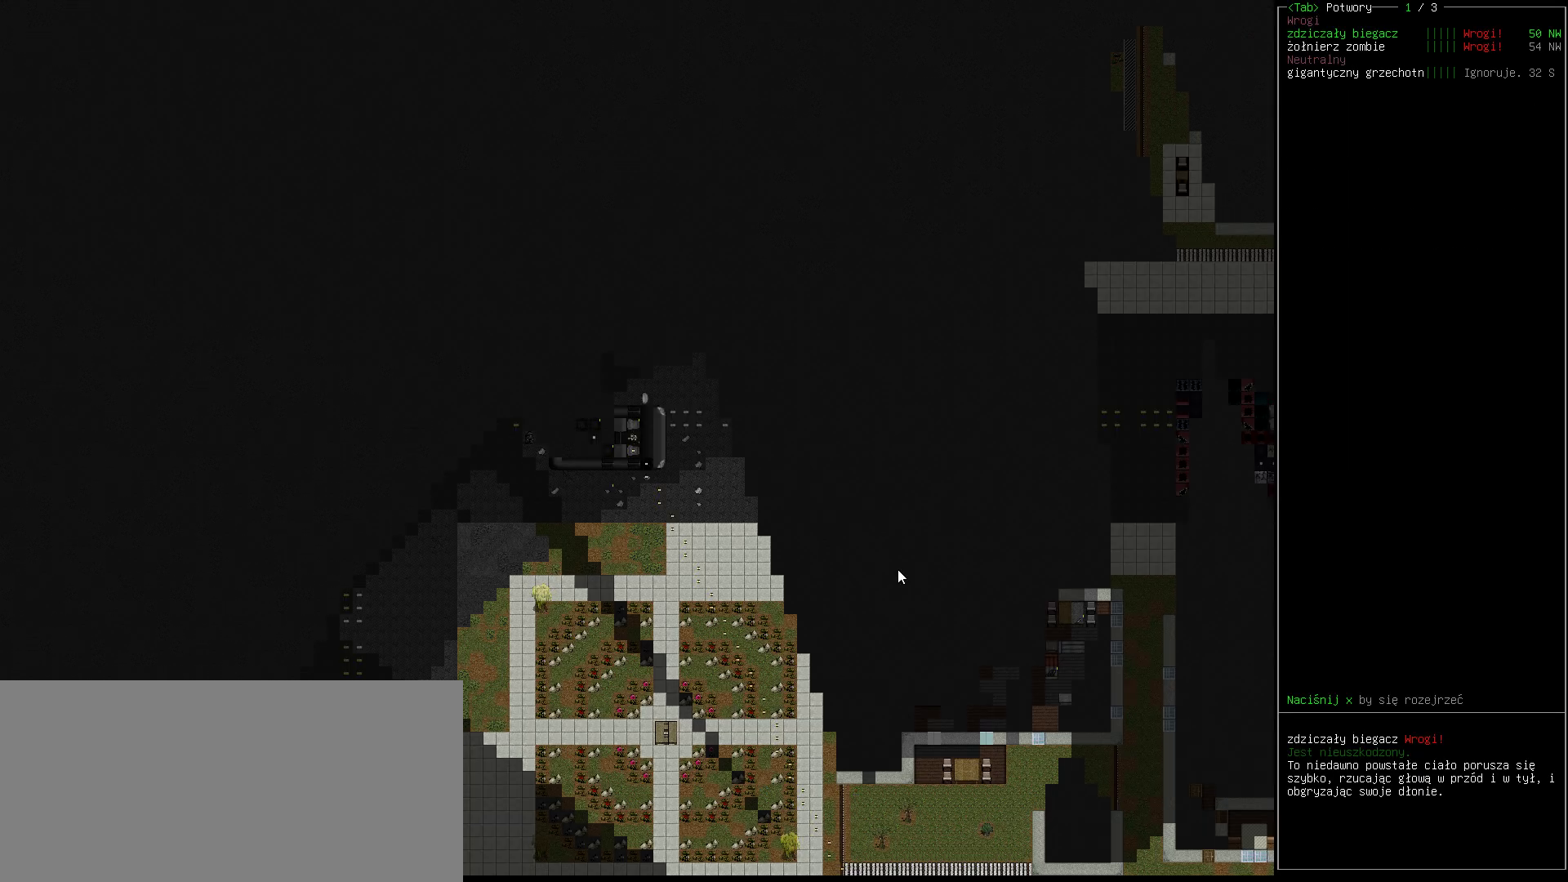
{"keys": [], "events": []}
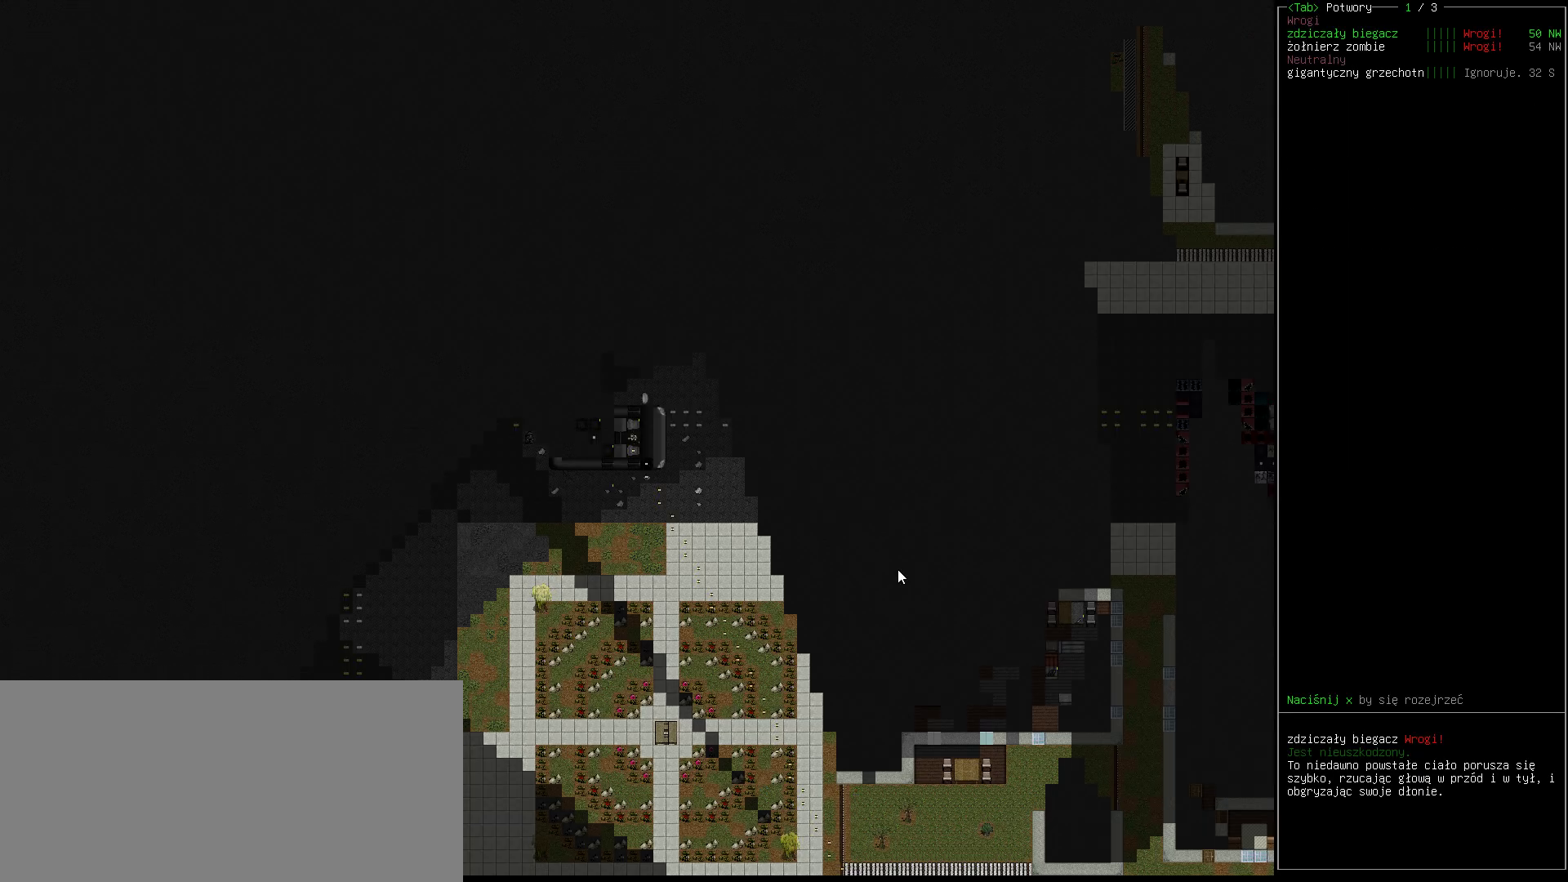
{"keys": [], "events": [[333, "escape", "down"], [400, "escape", "up"]]}
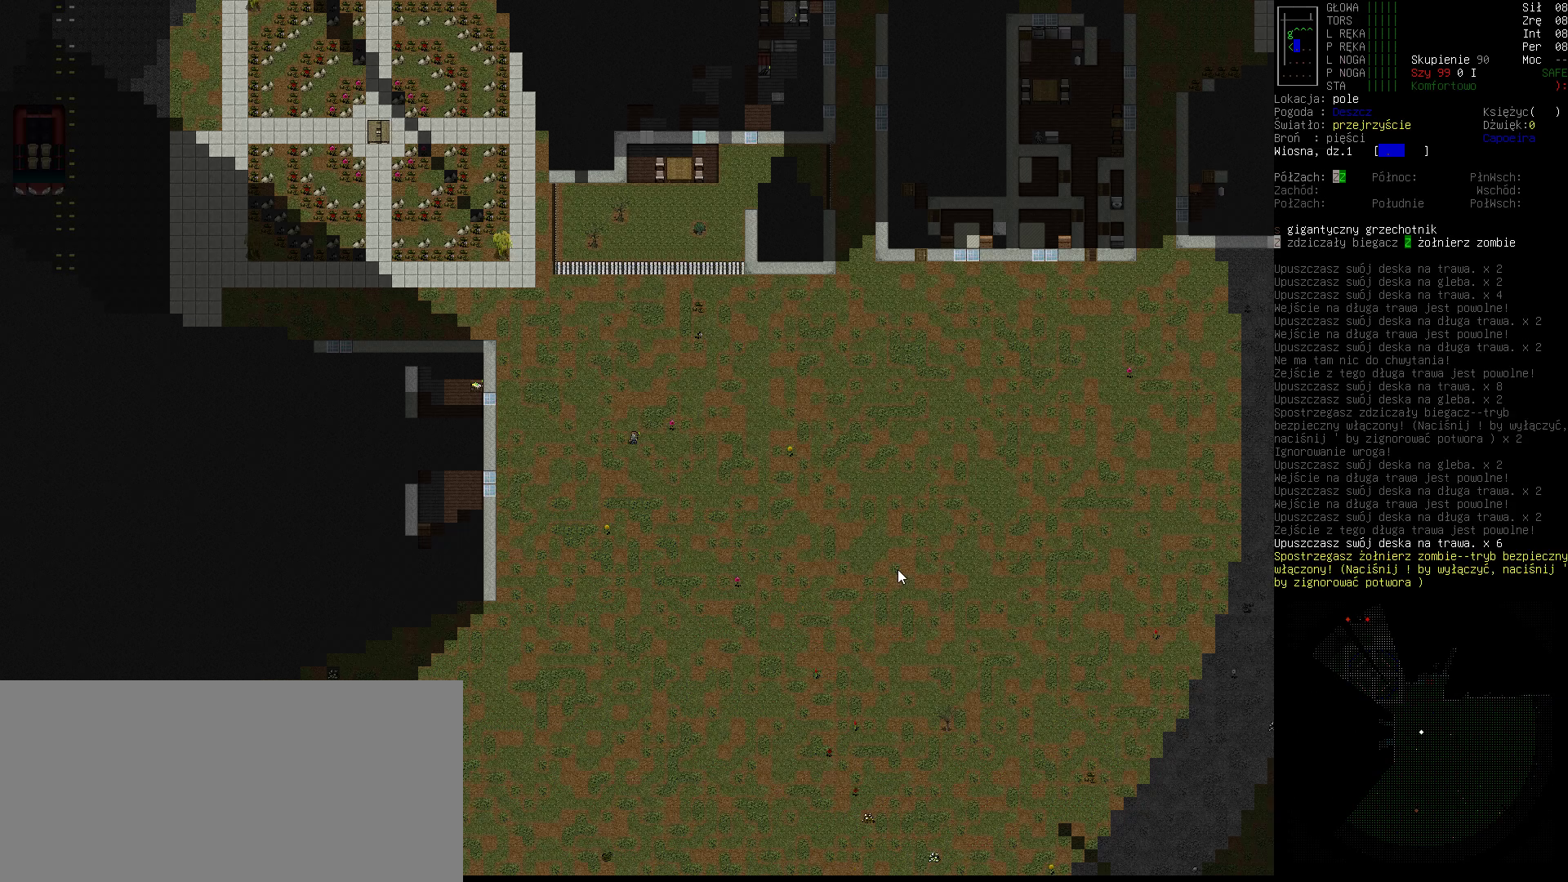
{"keys": [], "events": []}
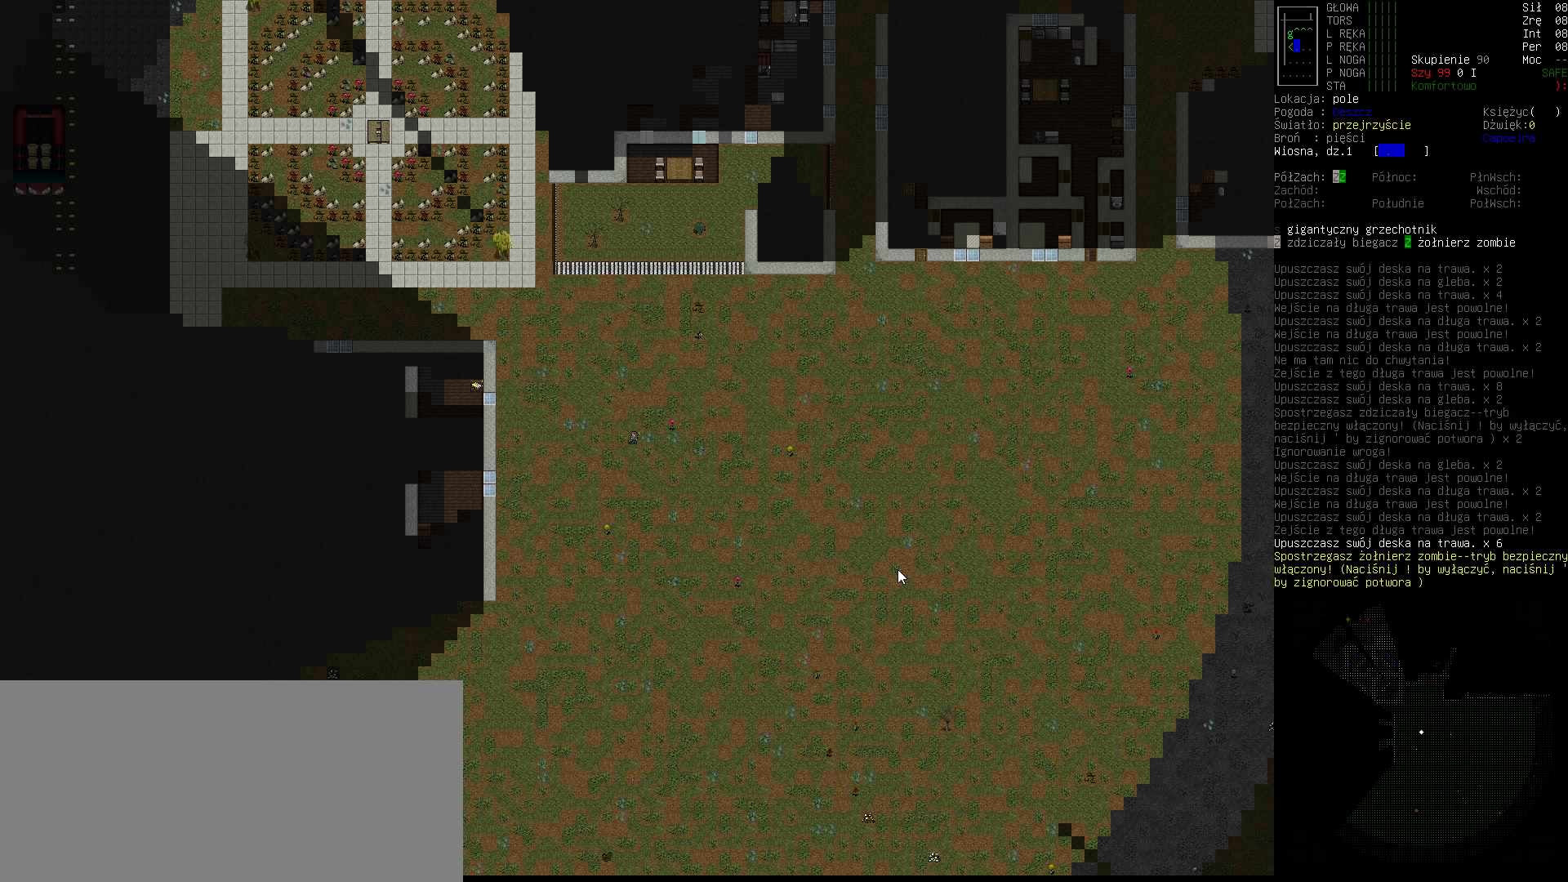
{"keys": [], "events": []}
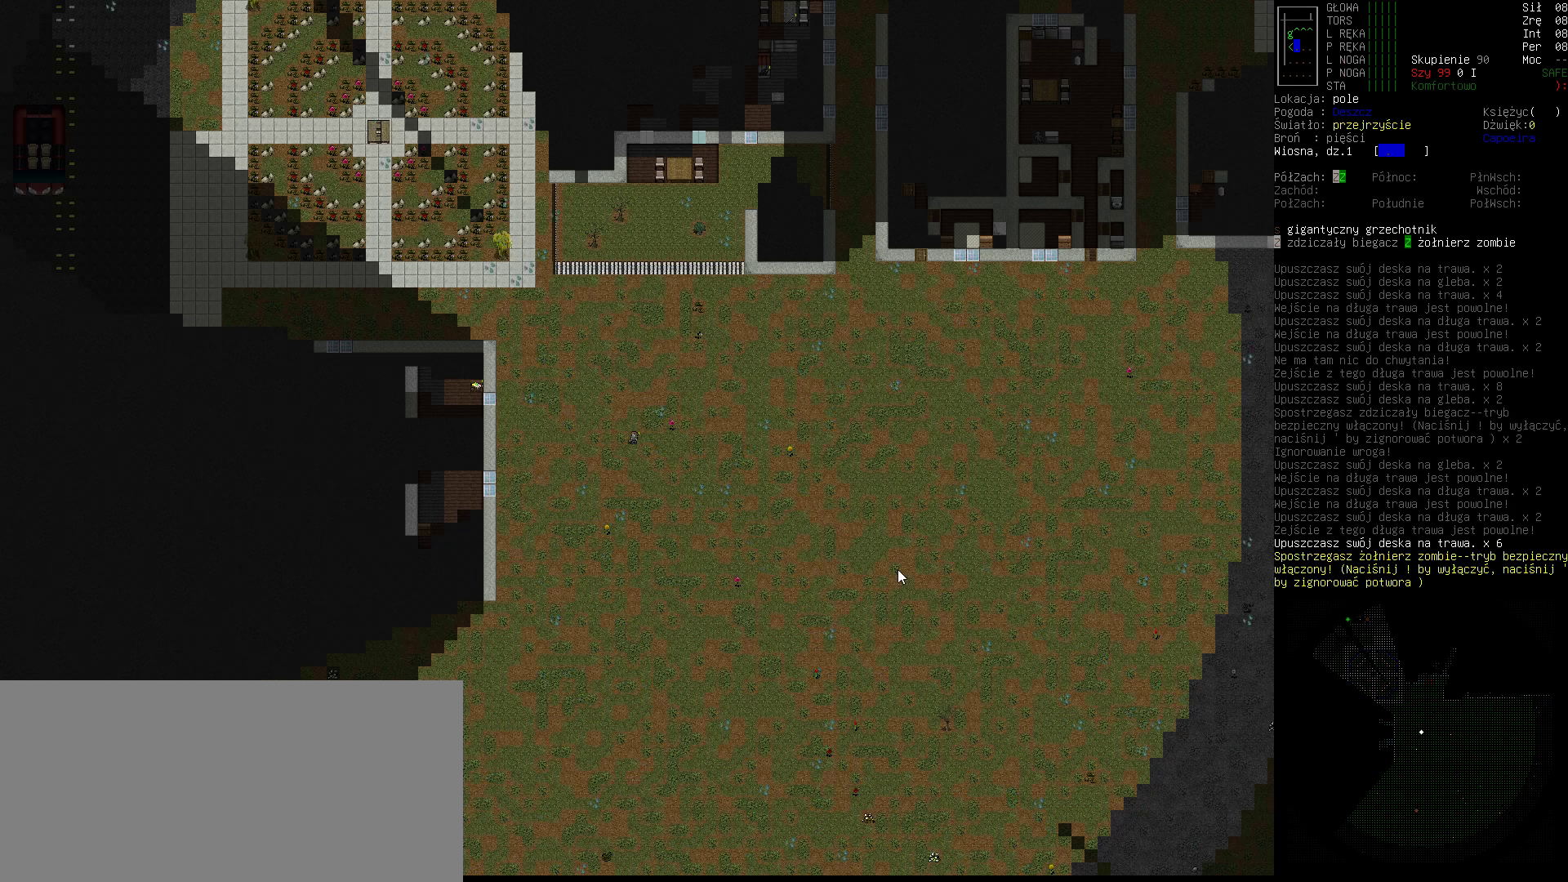
{"keys": [], "events": []}
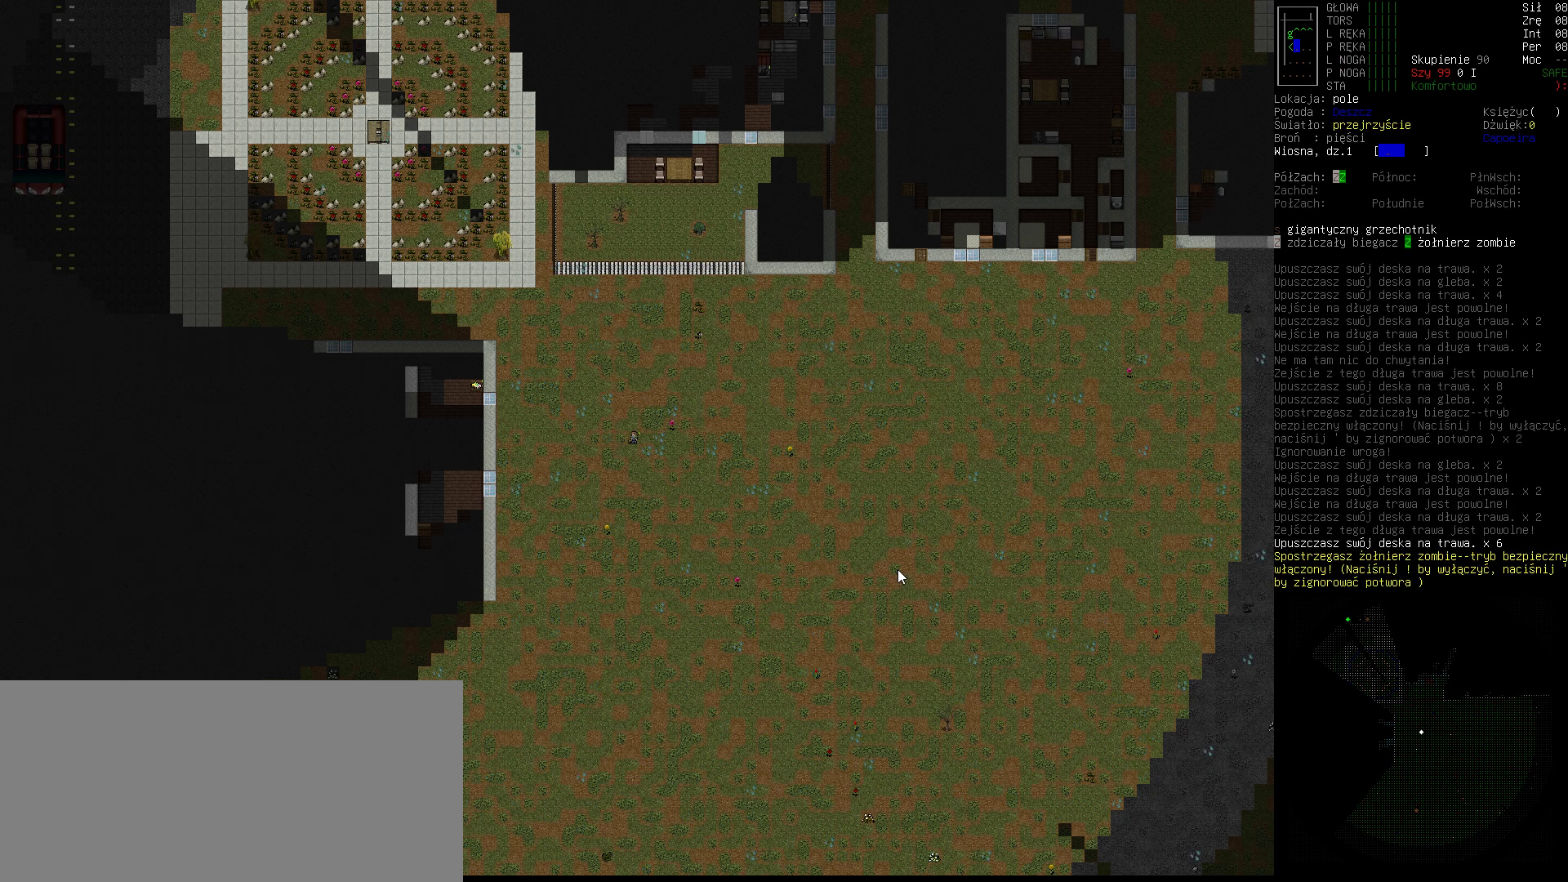
{"keys": [], "events": [[267, "quote", "down"], [333, "quote", "up"]]}
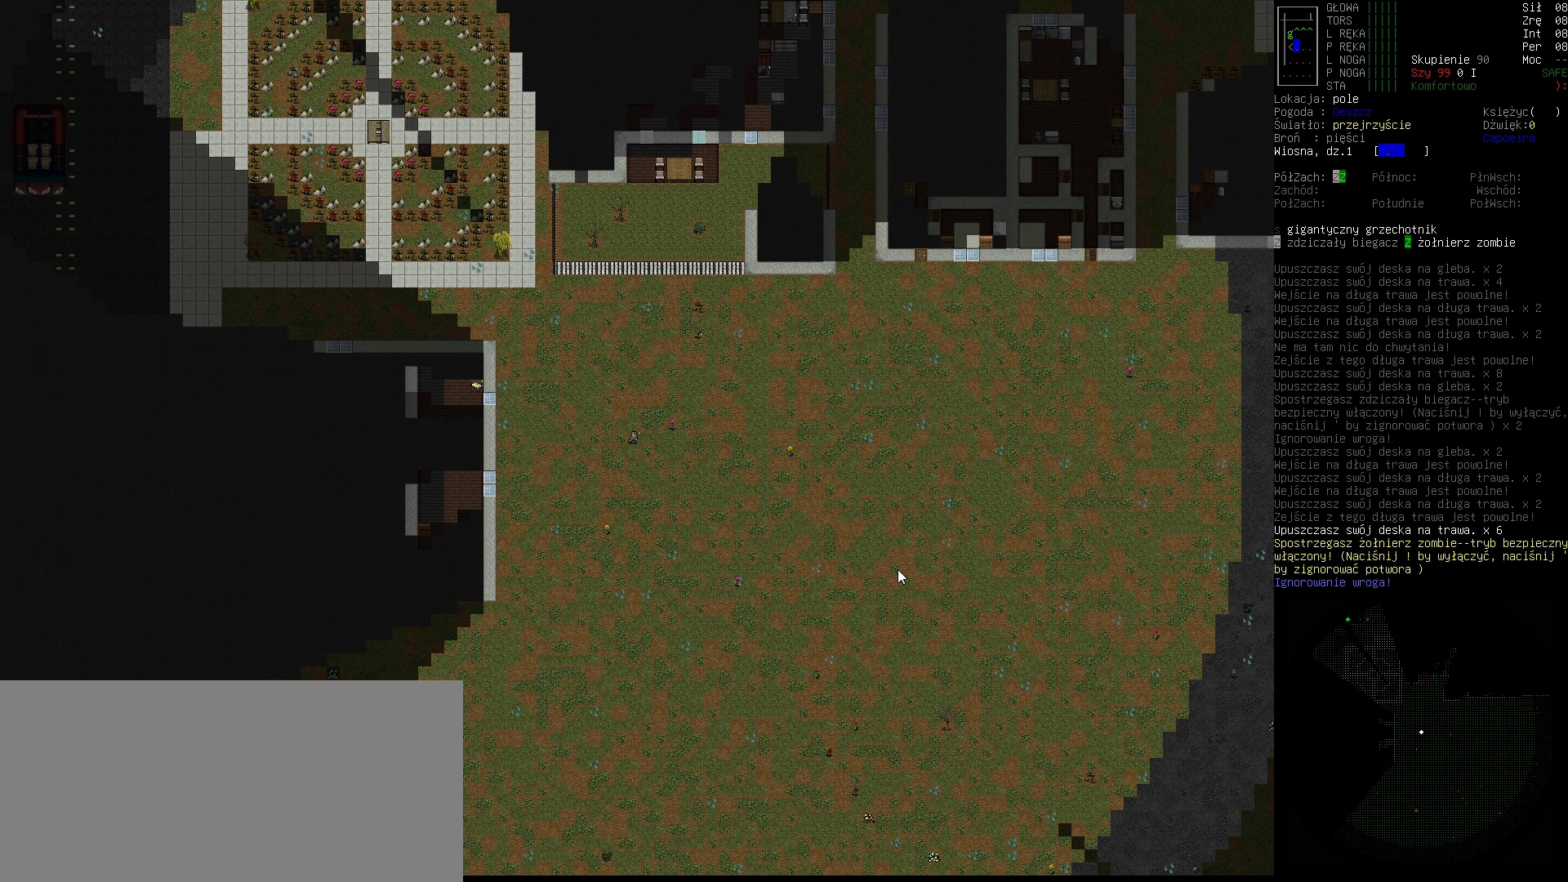
{"keys": [], "events": [[33, "down", "down"], [167, "down", "up"]]}
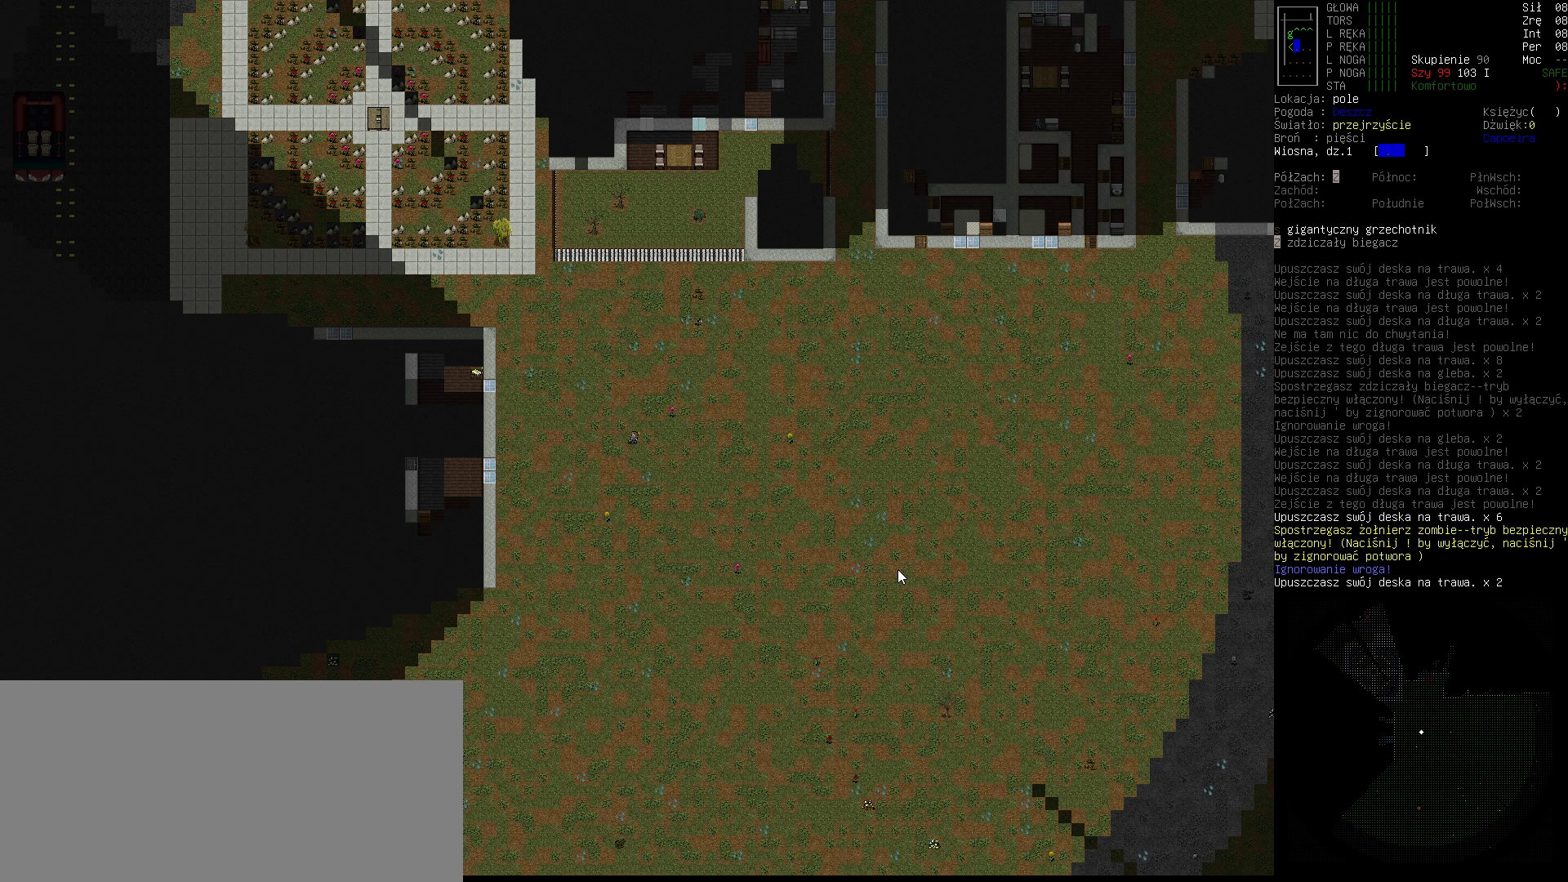
{"keys": [], "events": []}
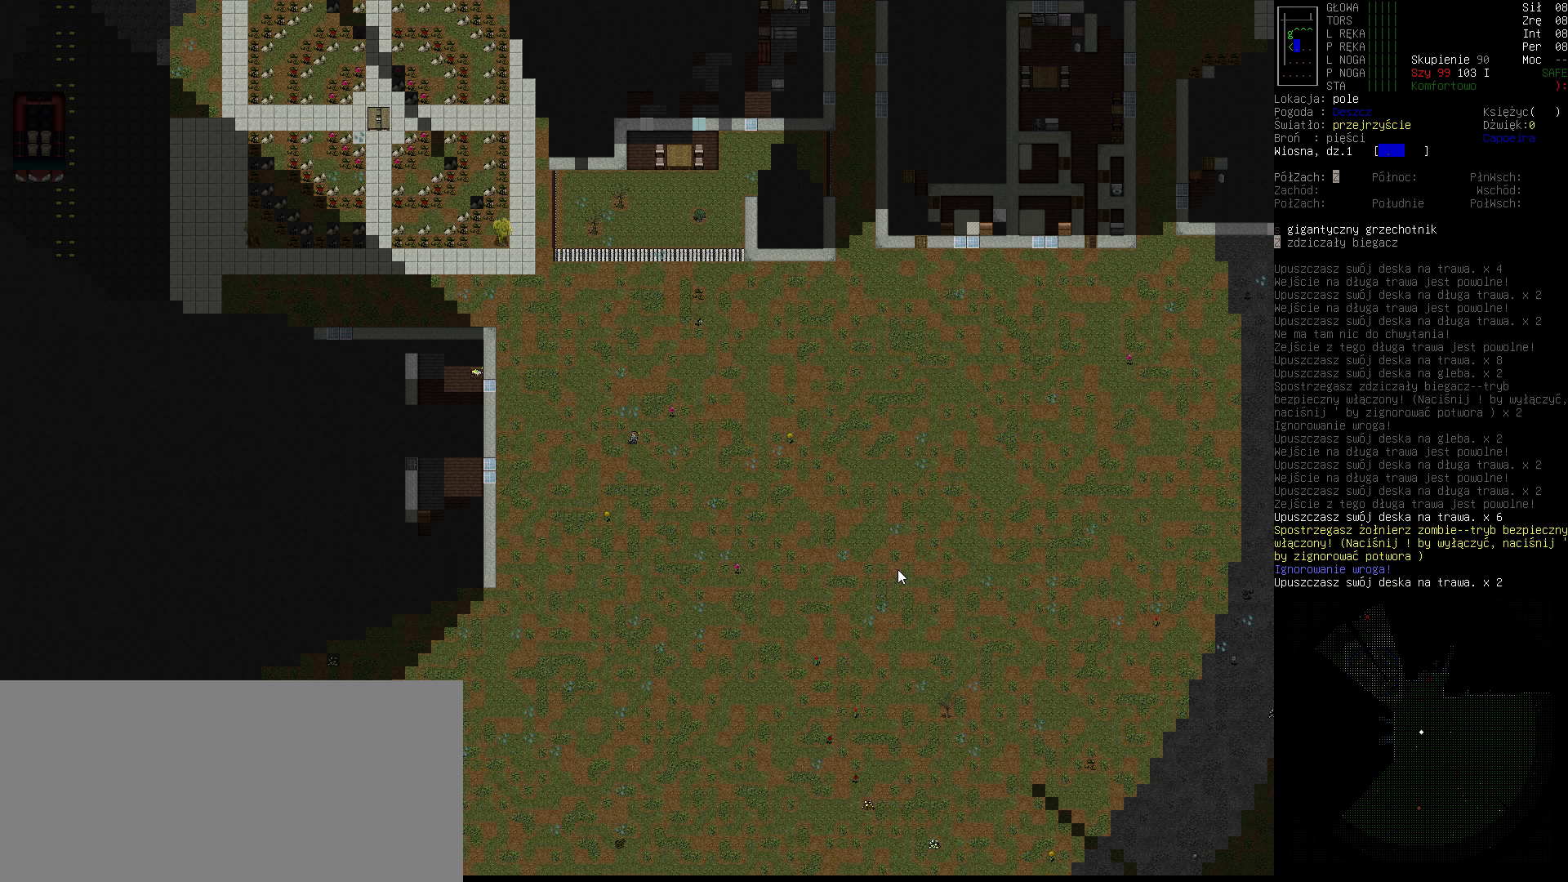
{"keys": [], "events": []}
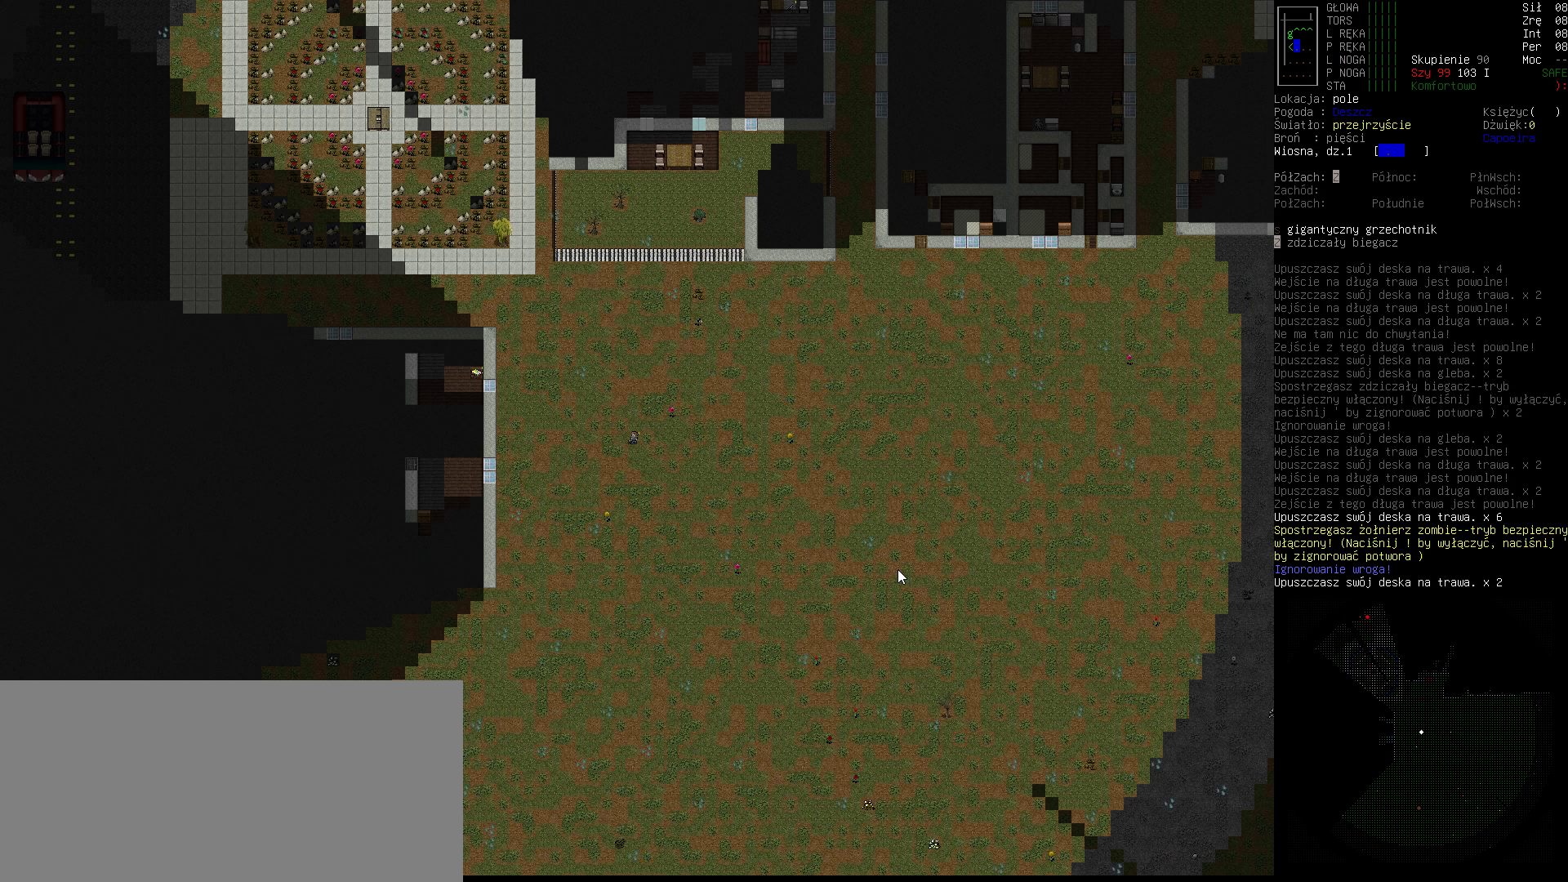
{"keys": [], "events": [[233, "down", "down"], [367, "down", "up"]]}
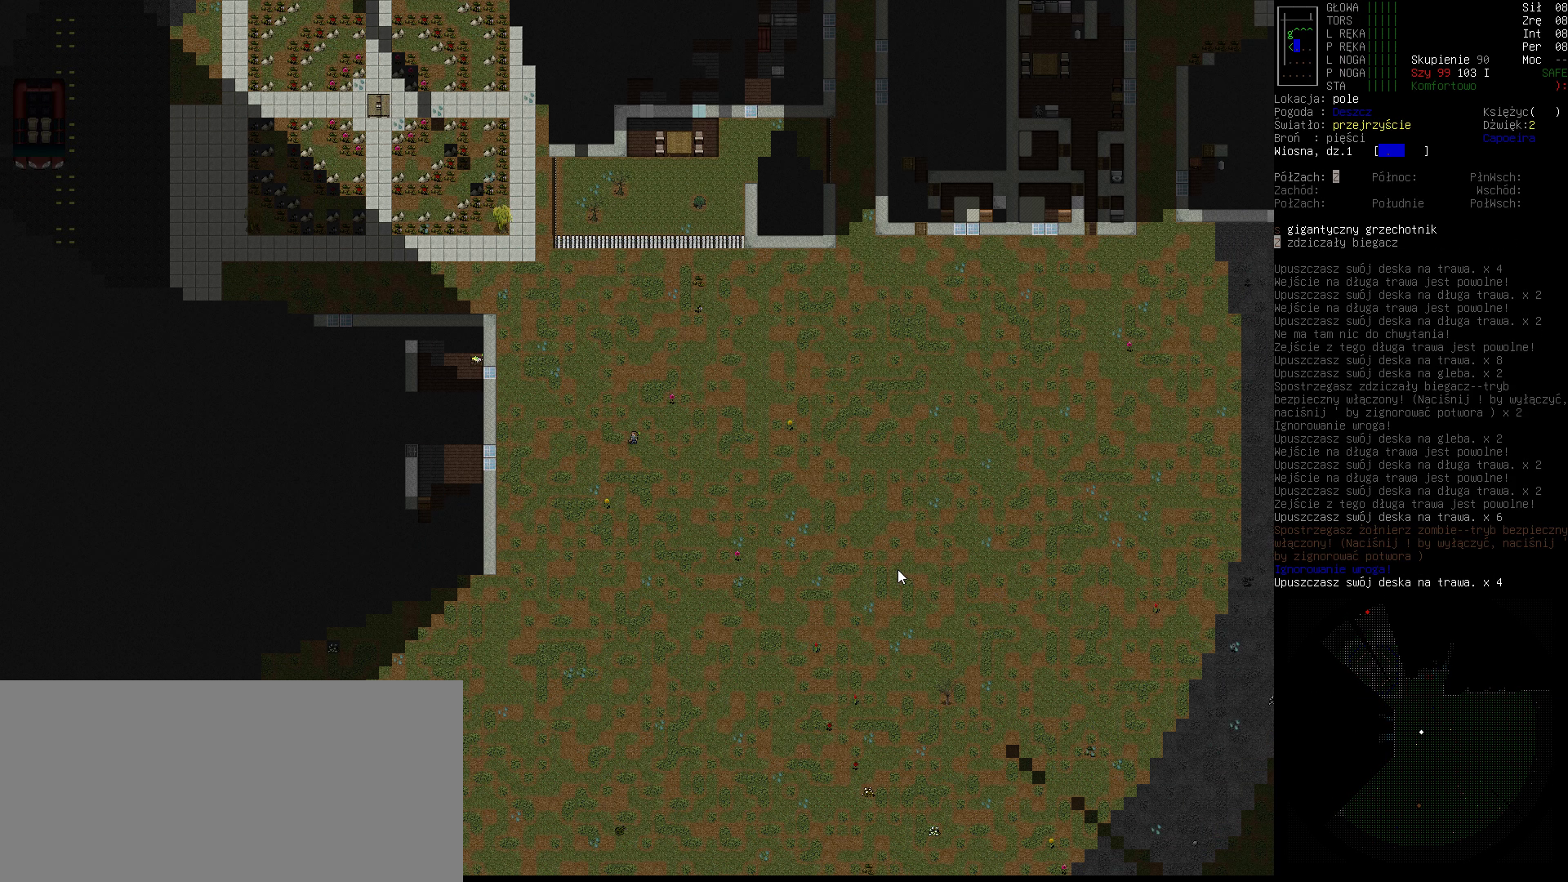
{"keys": [], "events": []}
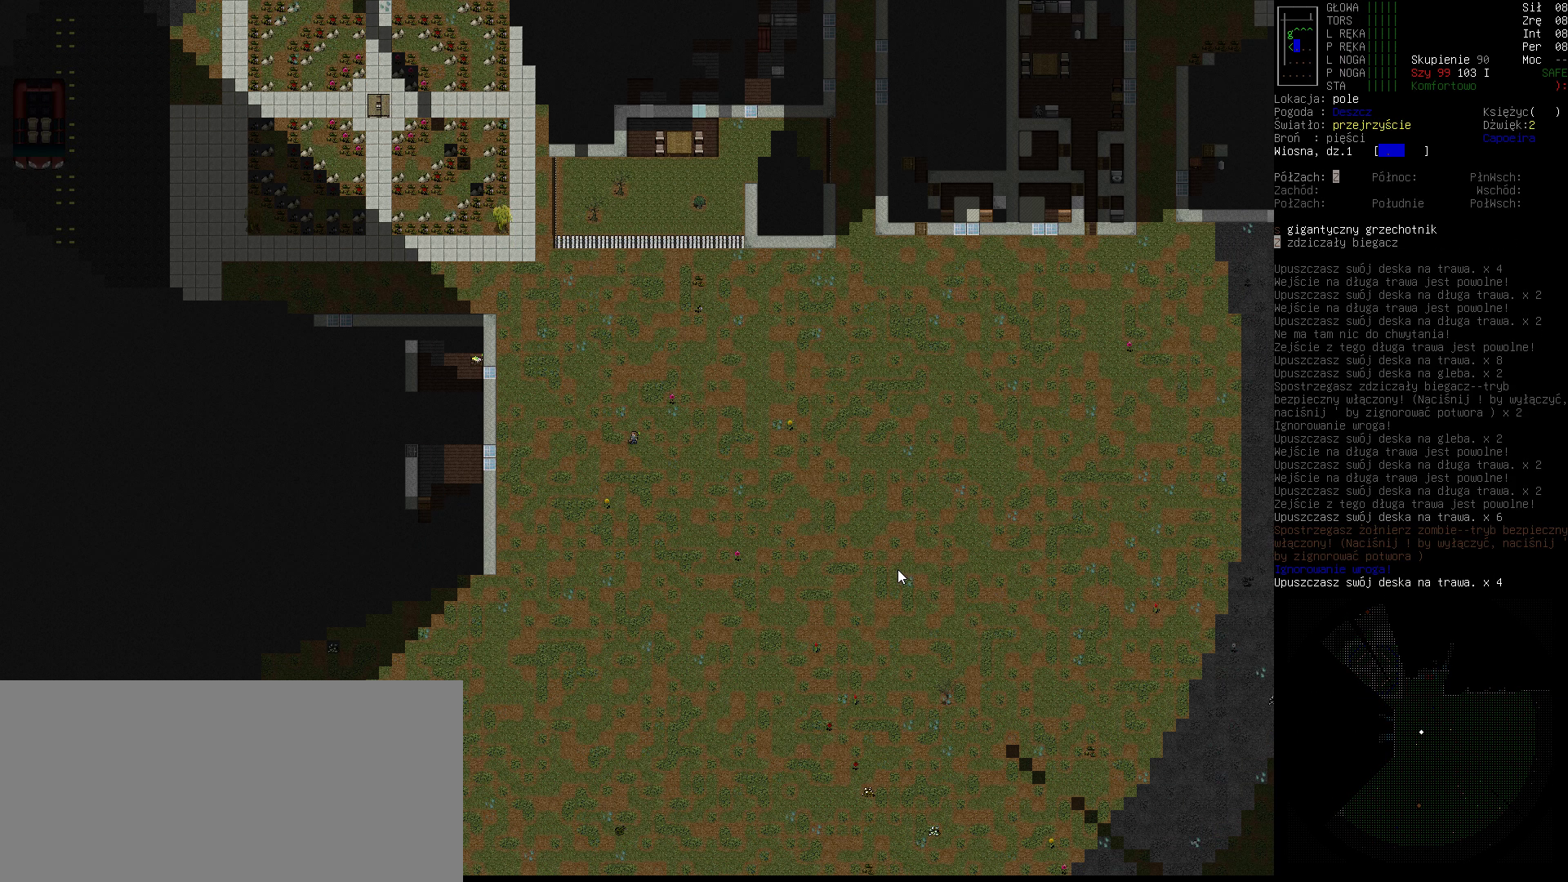
{"keys": [], "events": []}
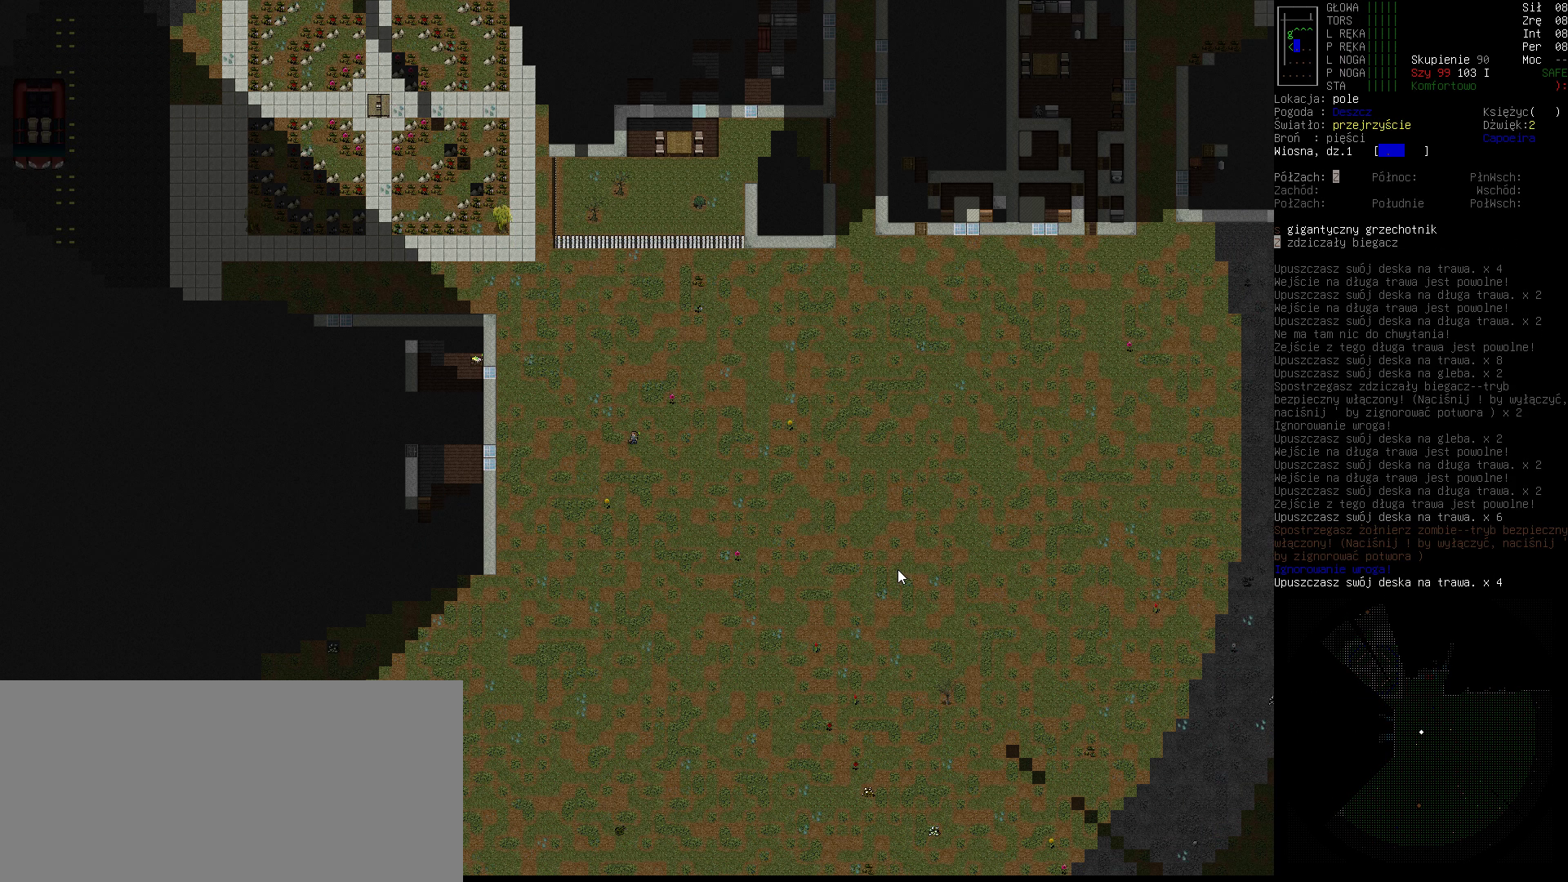
{"keys": [], "events": [[67, "down", "down"], [200, "down", "up"]]}
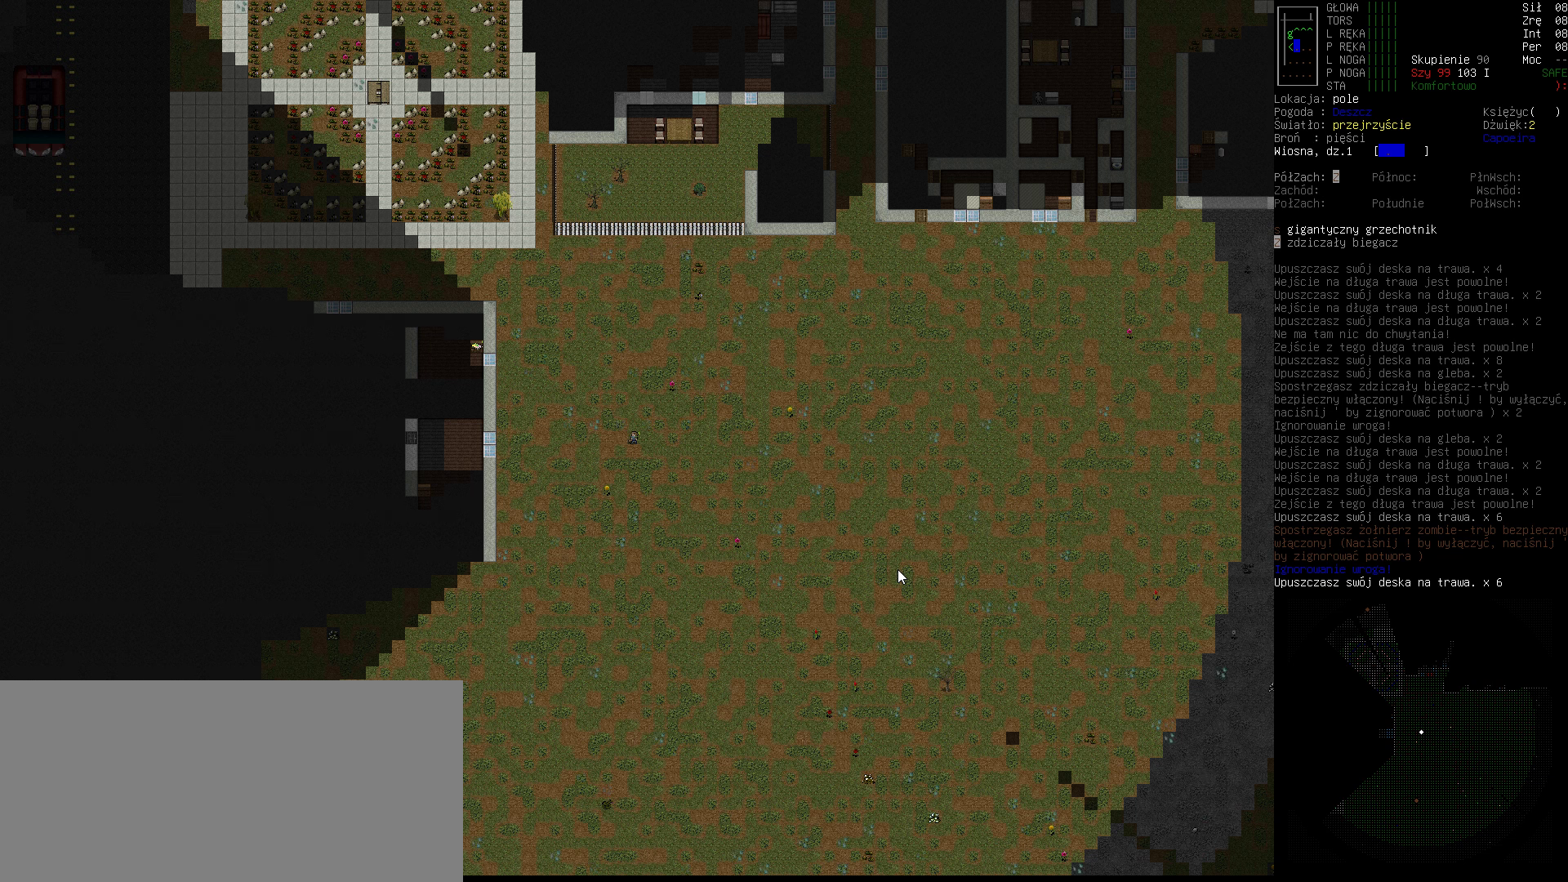
{"keys": [], "events": [[367, "down", "down"], [500, "down", "up"]]}
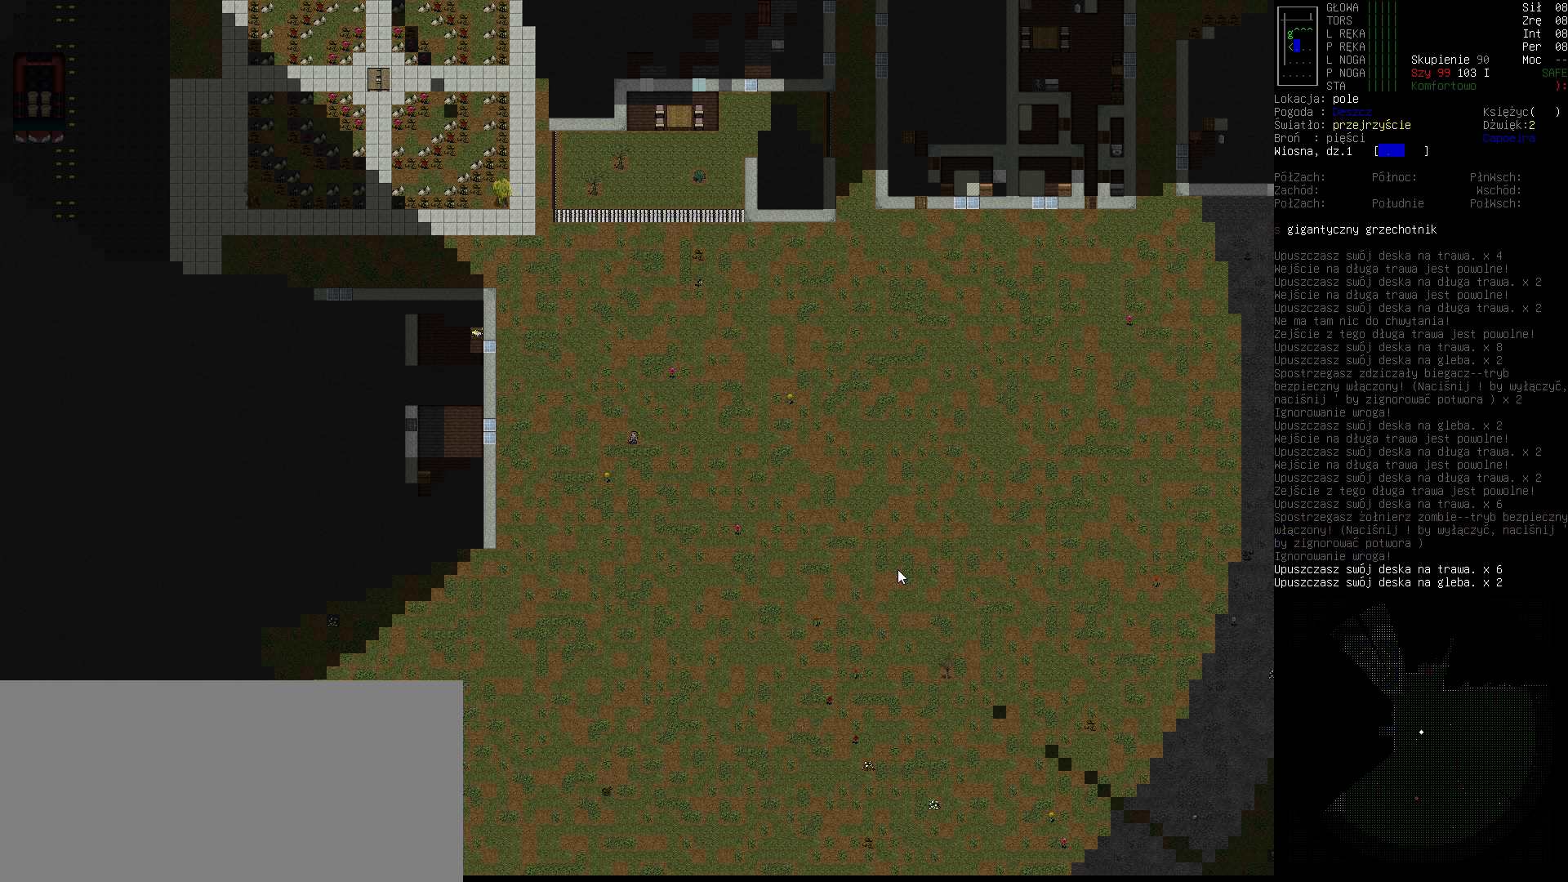
{"keys": [], "events": []}
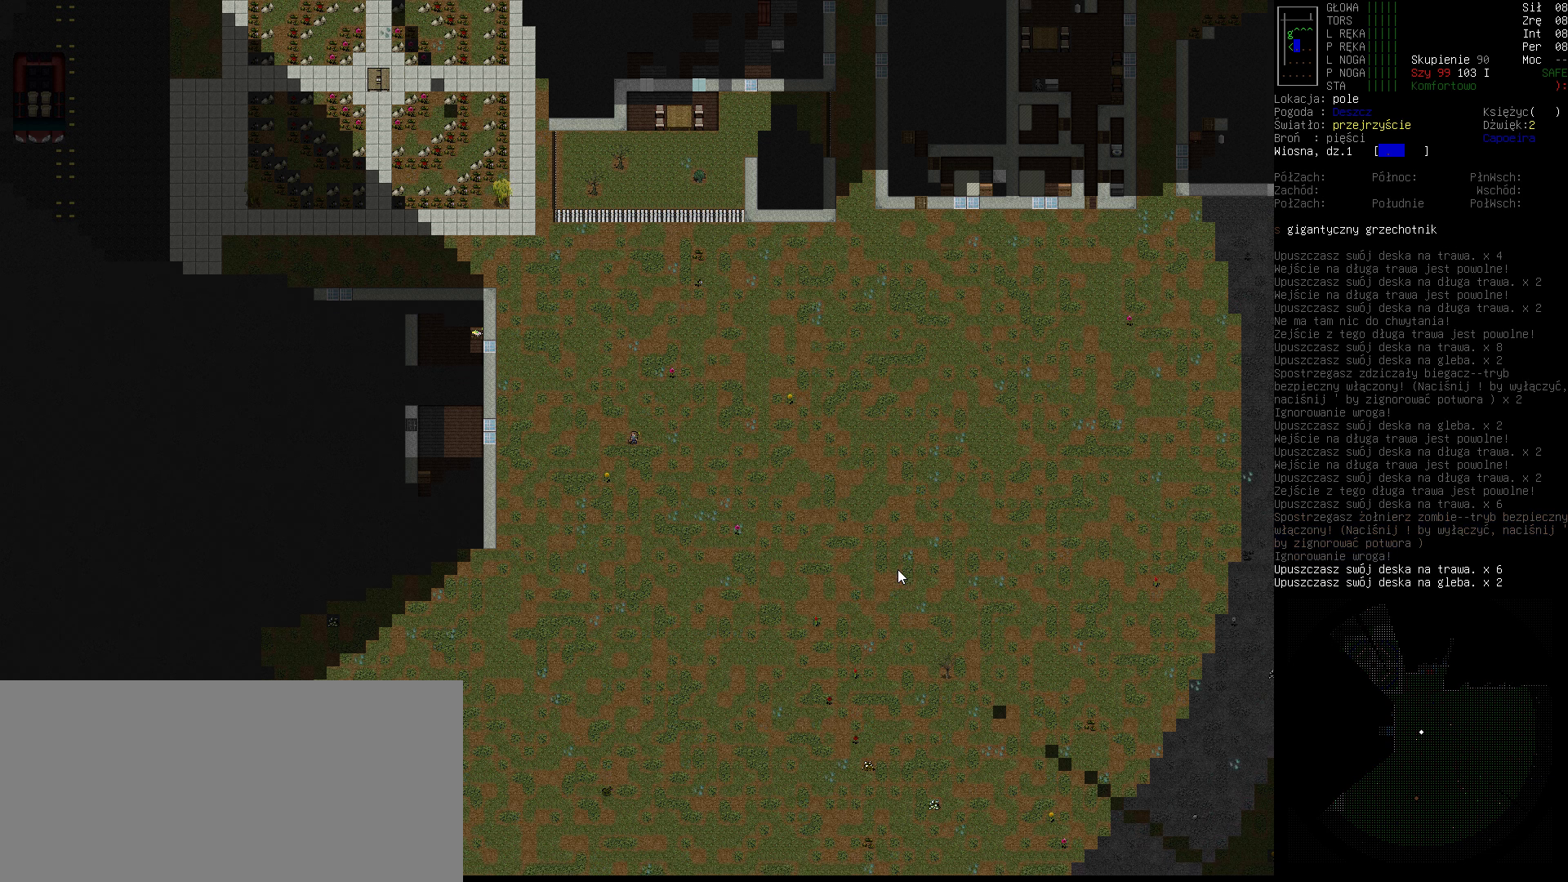
{"keys": [], "events": [[267, "down", "down"], [400, "down", "up"]]}